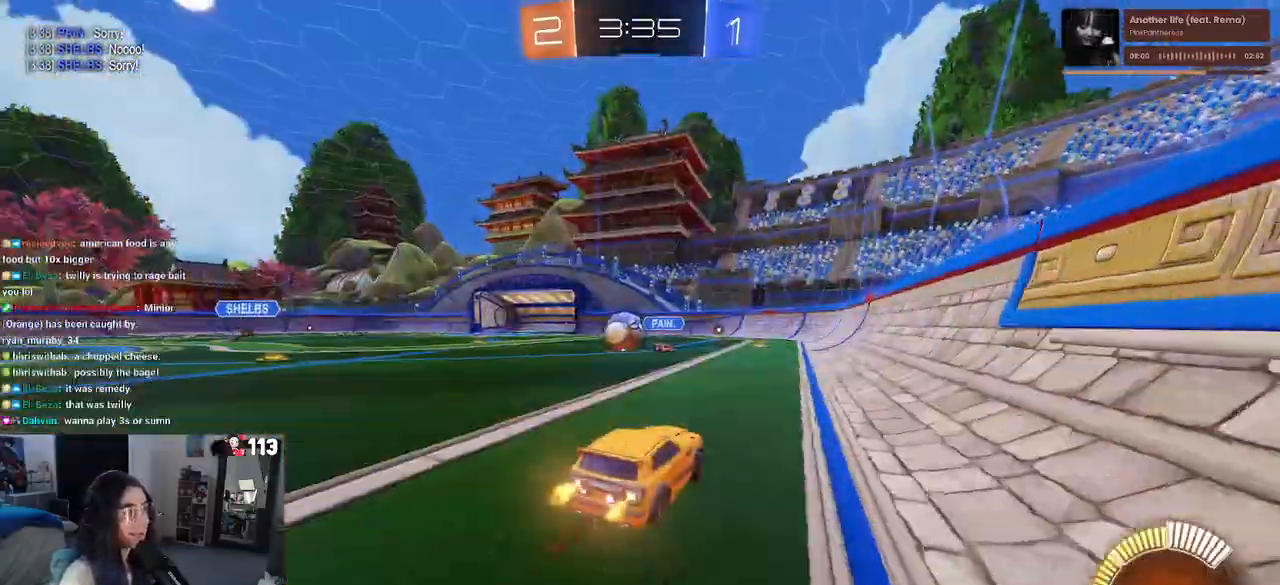
Gameplay with a controller (PlayStation layout); each line is a JSON object with the inputs held at the frame after it (dt_ms = milliseconds from this image to that frame). "events" lists button and stick changes between this image and that frame as [ms after this image, input, new state], when the widget could be followed in between. Not read: other_buttons.
{"dt_ms": 500, "buttons": ["R1", "R2"], "left_stick": "left", "right_stick": "center", "events": [[383, "CROSS", "down"], [383, "R1", "down"], [483, "CROSS", "up"]]}
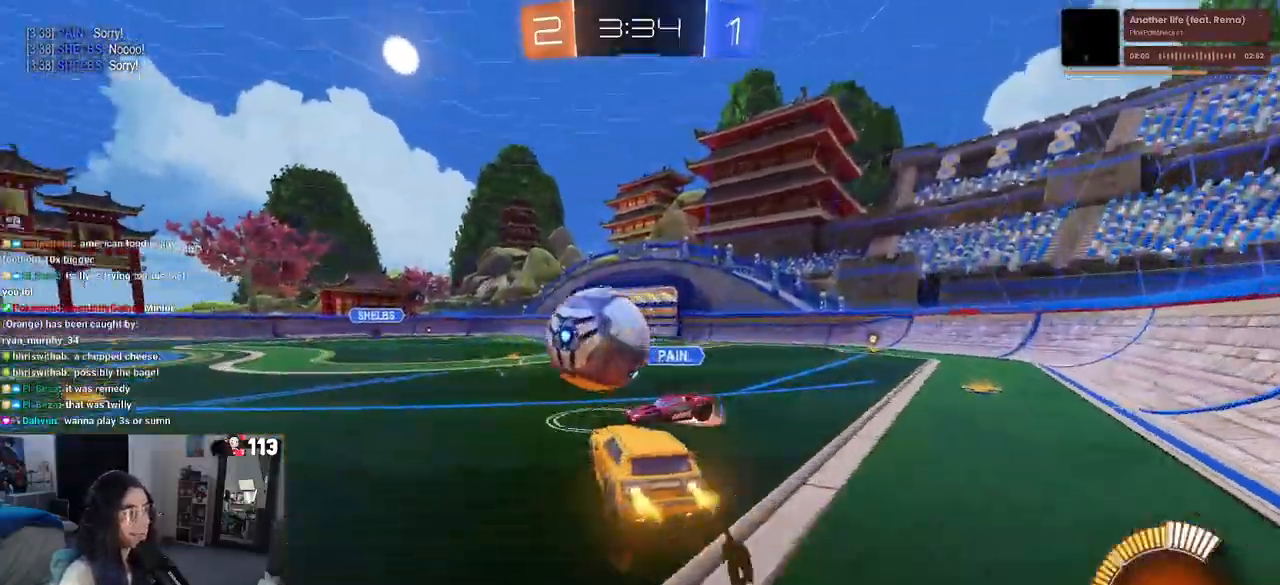
{"dt_ms": 1000, "buttons": ["TRIANGLE", "R1", "R2"], "left_stick": "right", "right_stick": "center"}
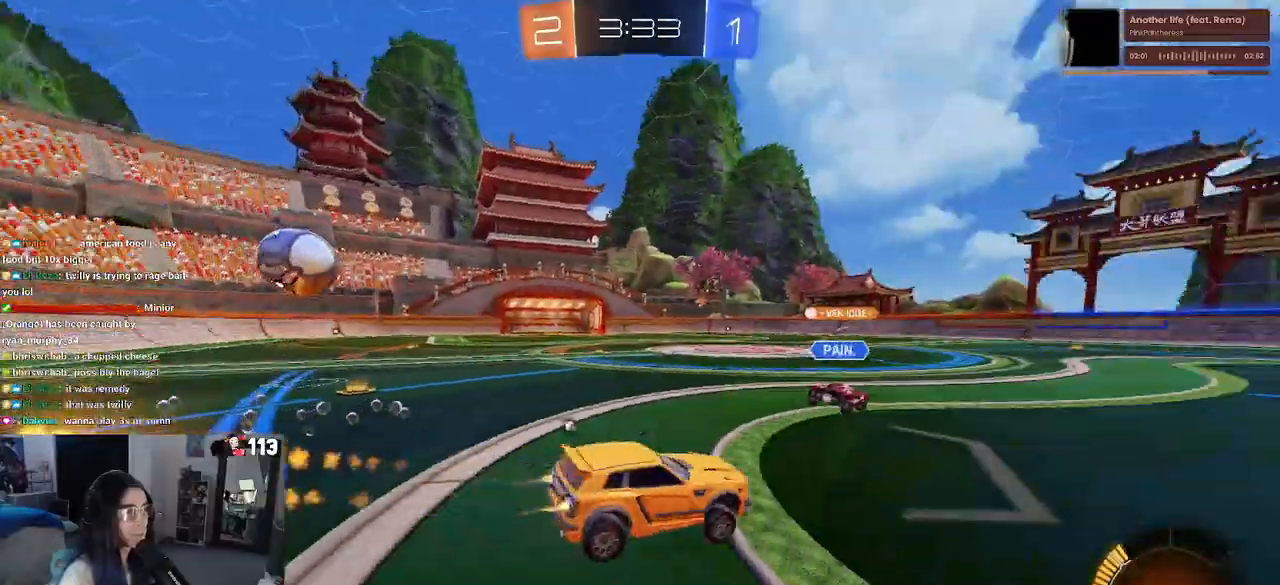
{"dt_ms": 500, "buttons": ["R2"], "left_stick": "right", "right_stick": "center", "events": [[50, "TRIANGLE", "up"], [283, "left_stick", "center"], [383, "R1", "up"], [467, "left_stick", "right"]]}
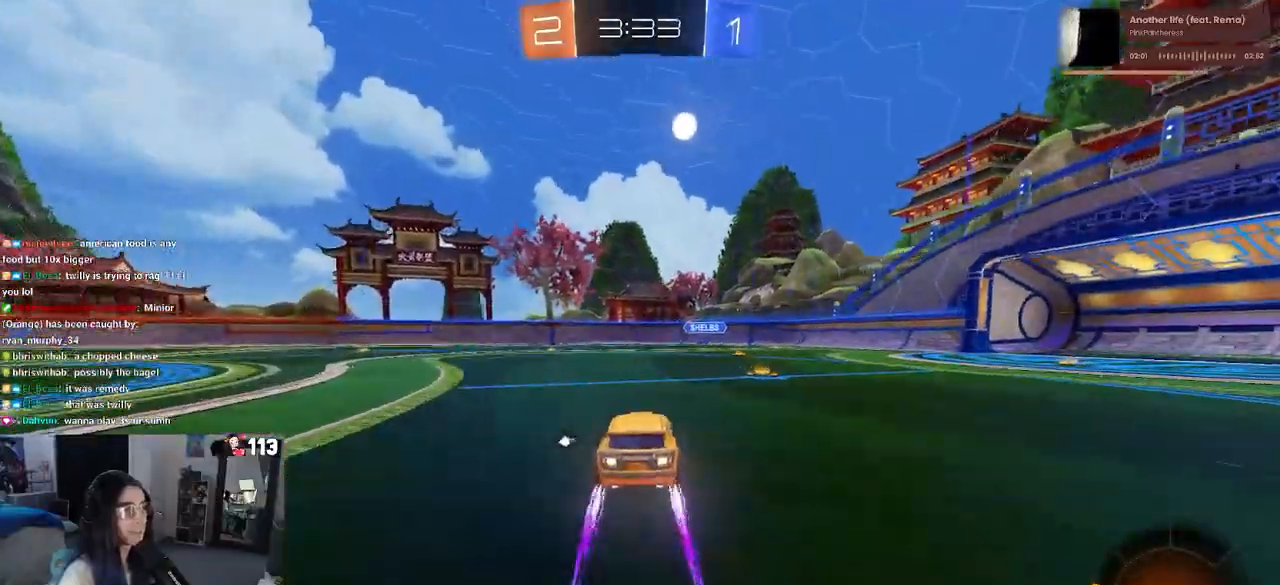
{"dt_ms": 500, "buttons": ["R2"], "left_stick": "left", "right_stick": "center", "events": [[150, "left_stick", "center"], [200, "left_stick", "left"], [350, "left_stick", "center"], [467, "left_stick", "left"]]}
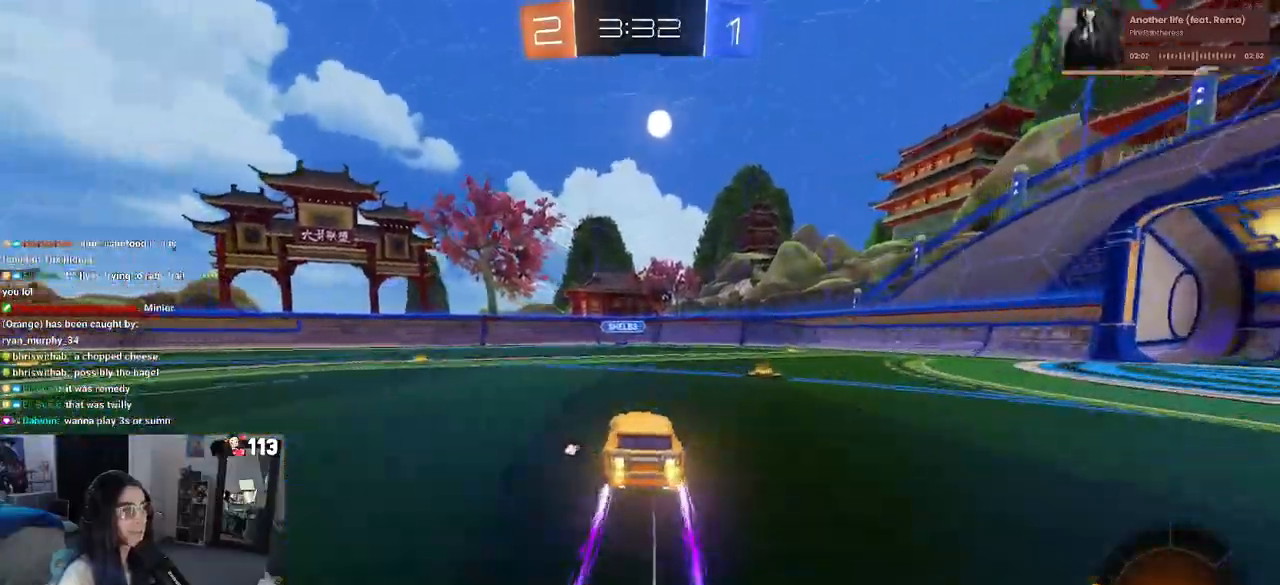
{"dt_ms": 500, "buttons": ["R2"], "left_stick": "center", "right_stick": "center", "events": [[67, "left_stick", "center"], [200, "left_stick", "left"], [317, "left_stick", "center"]]}
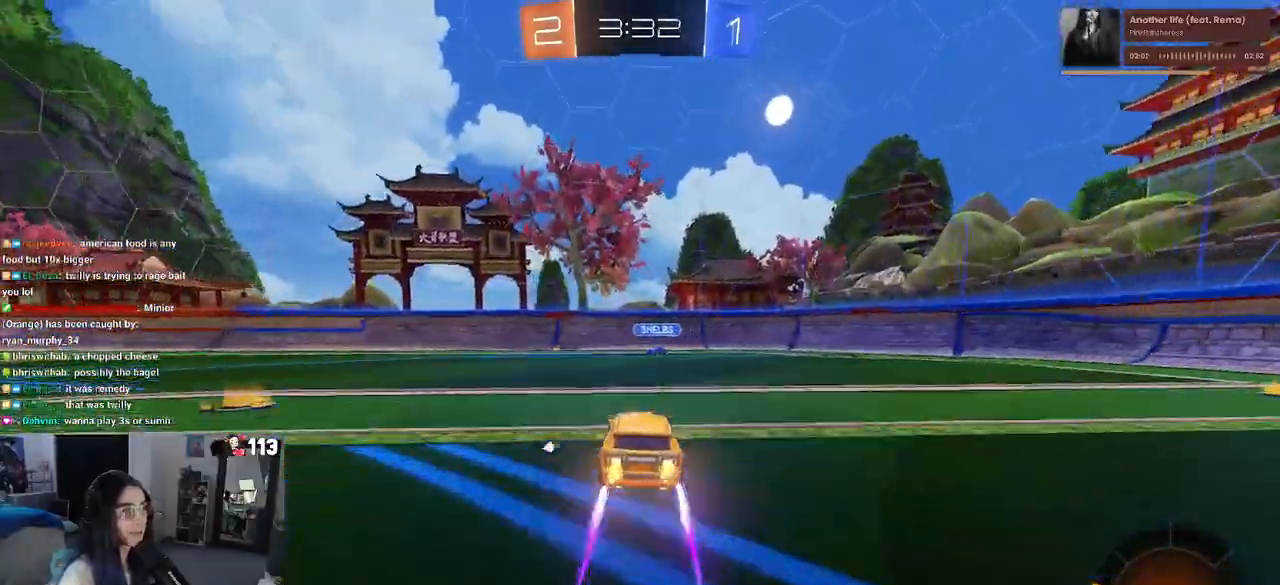
{"dt_ms": 500, "buttons": ["R1", "R2"], "left_stick": "left", "right_stick": "center", "events": [[17, "left_stick", "left"], [500, "R1", "down"]]}
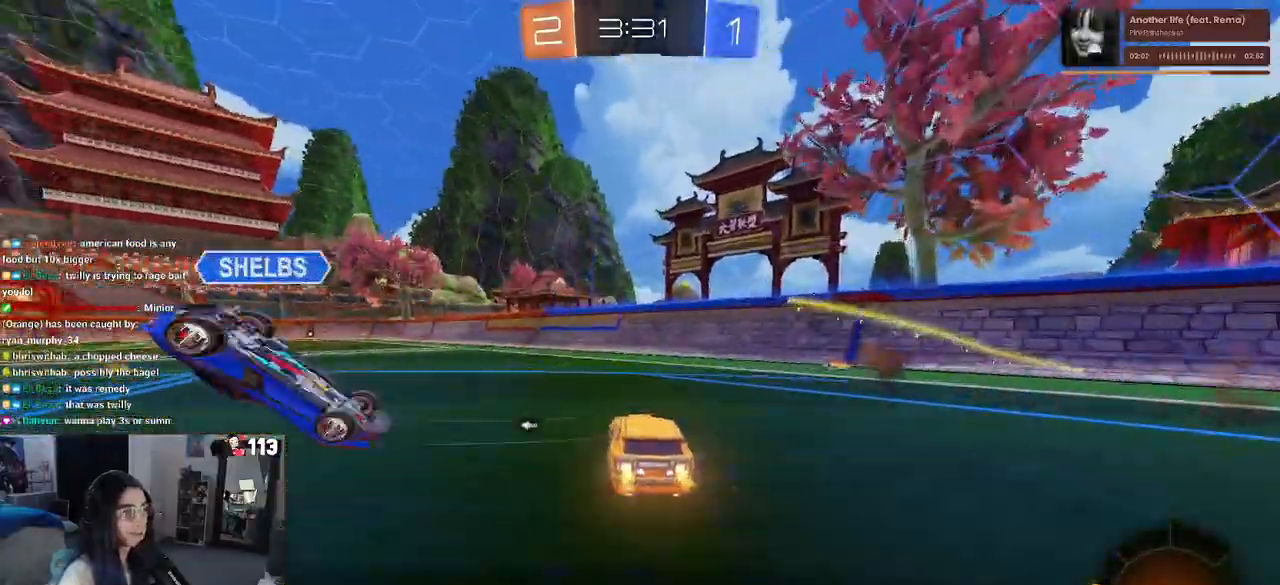
{"dt_ms": 500, "buttons": ["R2"], "left_stick": "left", "right_stick": "center", "events": [[33, "TRIANGLE", "down"], [100, "left_stick", "center"], [217, "TRIANGLE", "up"], [300, "R1", "up"], [467, "left_stick", "left"]]}
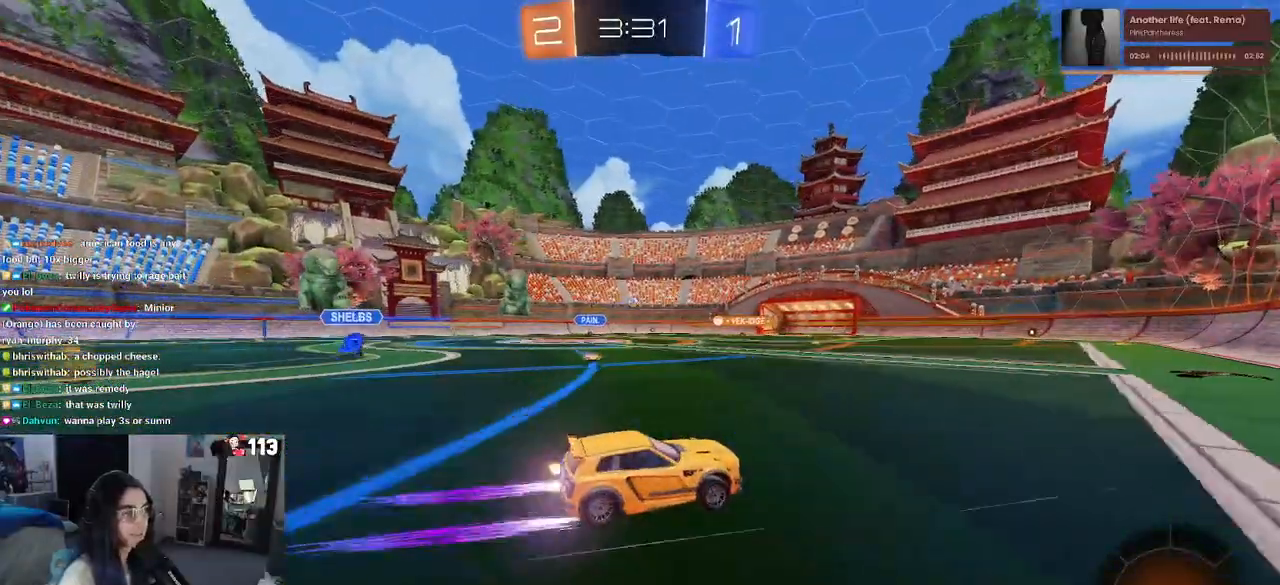
{"dt_ms": 500, "buttons": ["R2"], "left_stick": "center", "right_stick": "center", "events": [[217, "left_stick", "center"]]}
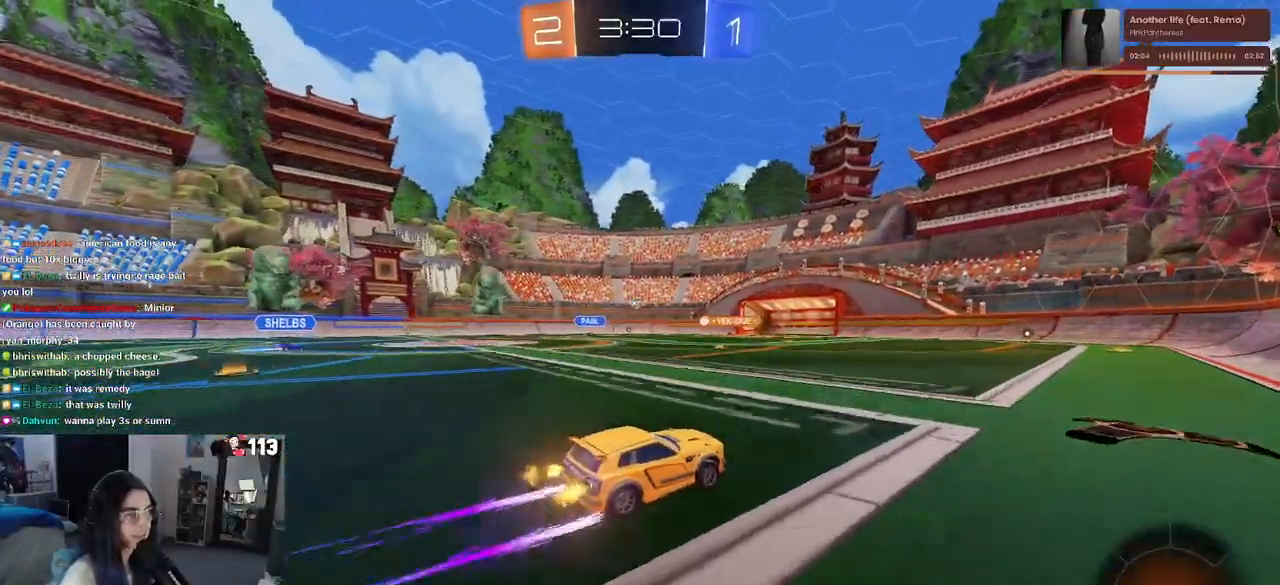
{"dt_ms": 500, "buttons": ["R2"], "left_stick": "center", "right_stick": "center", "events": [[100, "R1", "down"], [367, "R1", "up"]]}
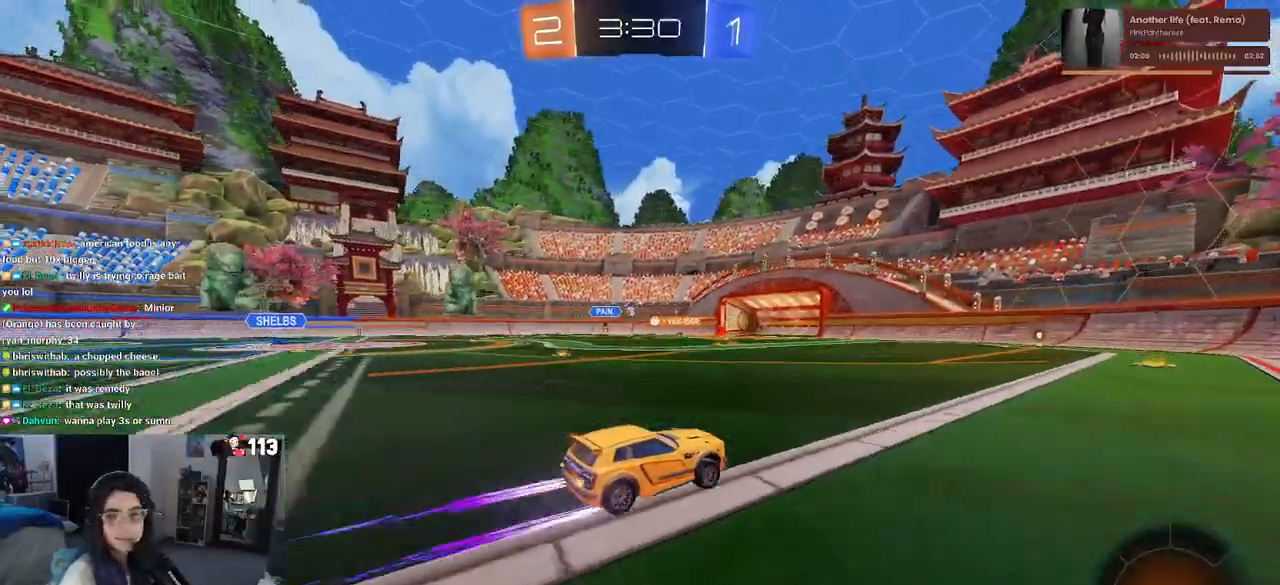
{"dt_ms": 500, "buttons": ["R2"], "left_stick": "center", "right_stick": "center", "events": []}
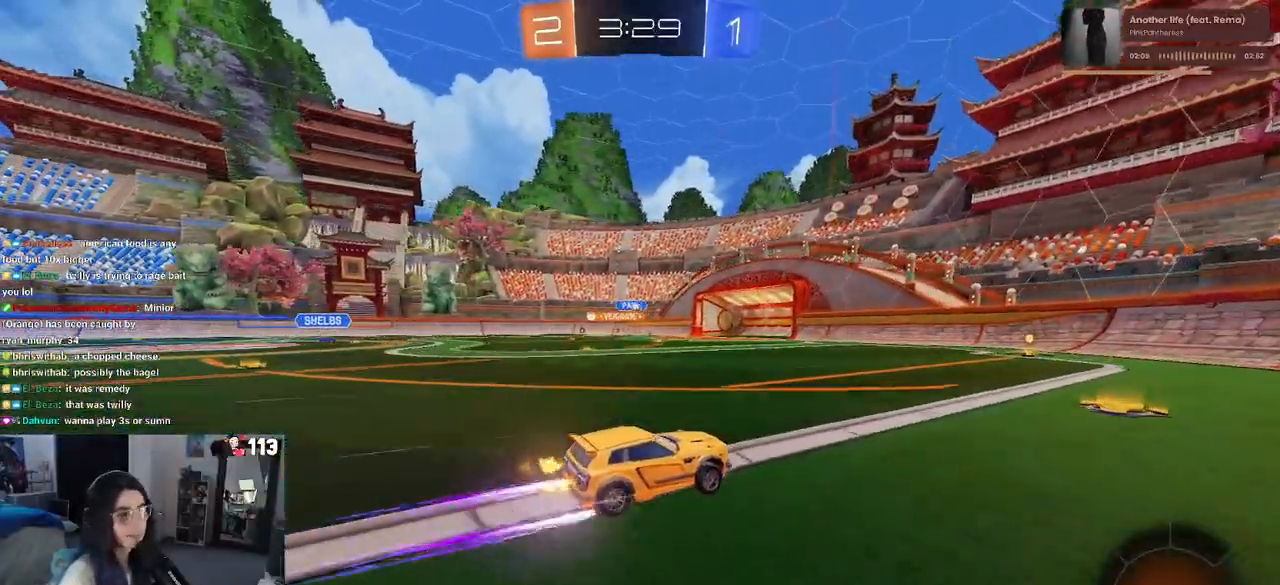
{"dt_ms": 500, "buttons": ["R2"], "left_stick": "center", "right_stick": "center", "events": [[233, "left_stick", "left"], [417, "left_stick", "center"]]}
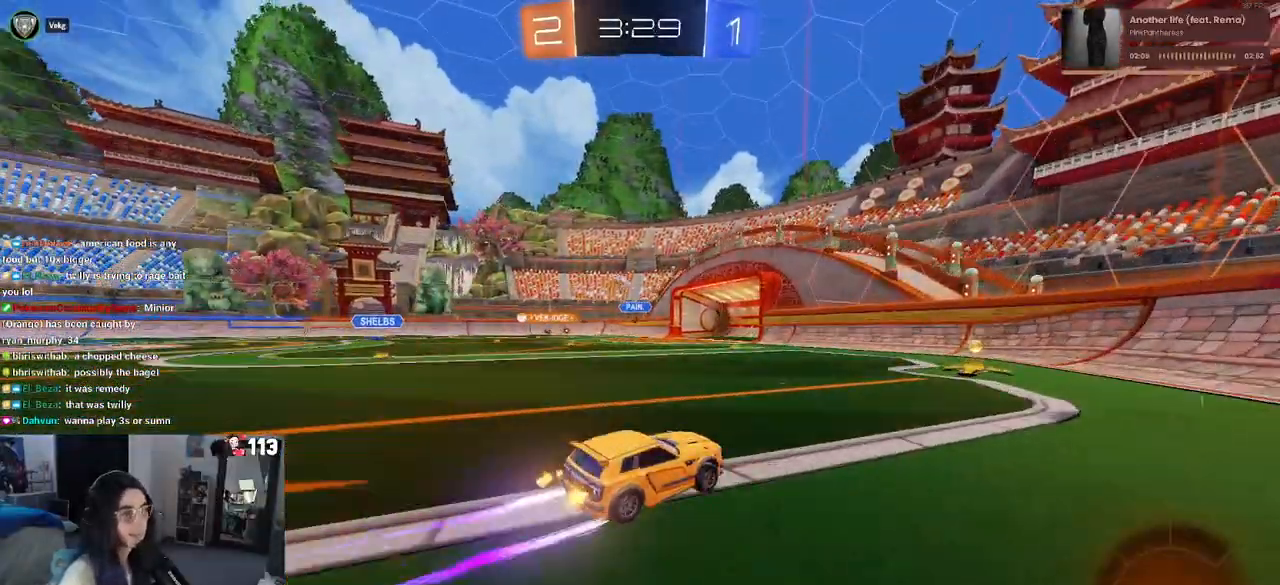
{"dt_ms": 500, "buttons": ["SQUARE", "R2"], "left_stick": "left", "right_stick": "center", "events": [[383, "left_stick", "left"], [450, "SQUARE", "down"]]}
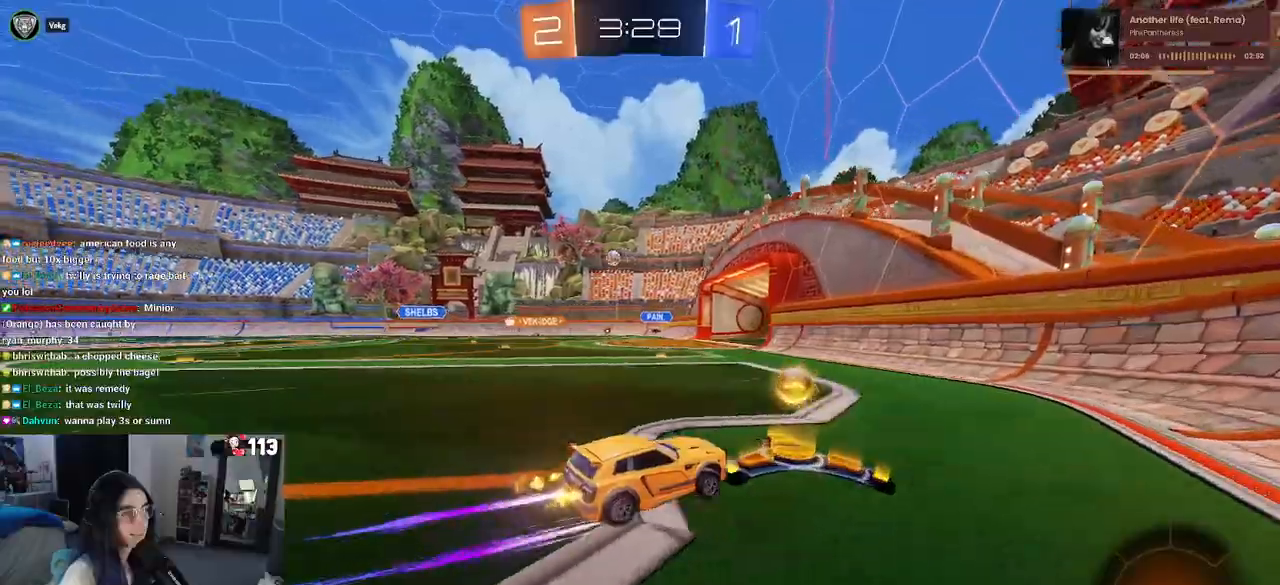
{"dt_ms": 500, "buttons": ["R2"], "left_stick": "center", "right_stick": "center", "events": [[167, "SQUARE", "up"], [283, "left_stick", "center"]]}
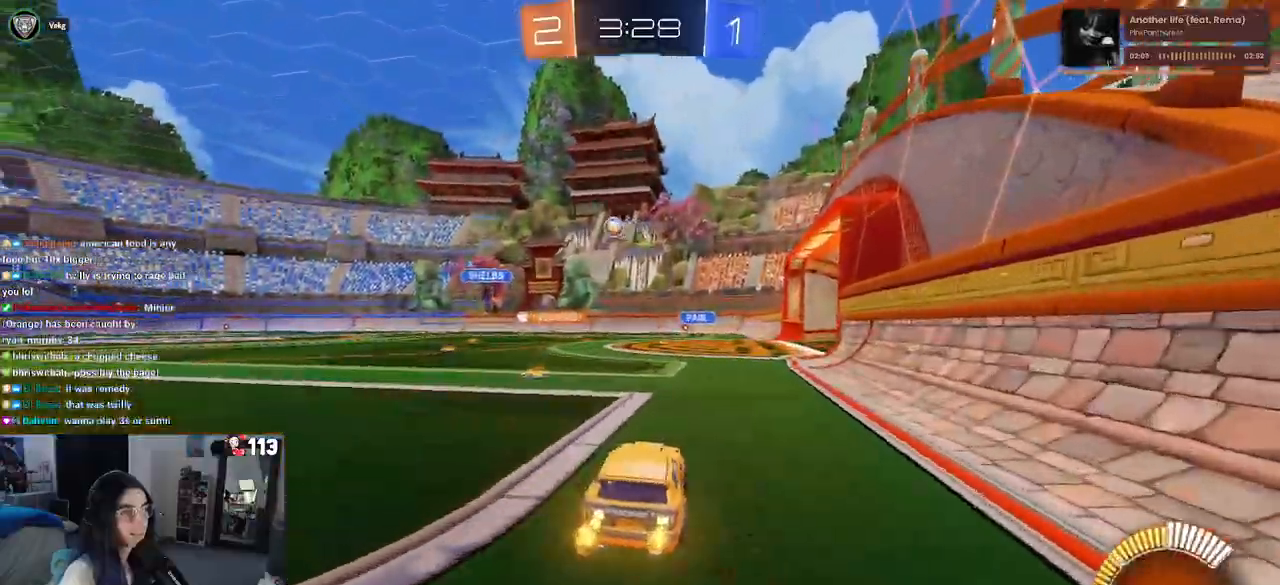
{"dt_ms": 500, "buttons": ["R2"], "left_stick": "right", "right_stick": "center", "events": [[317, "left_stick", "right"]]}
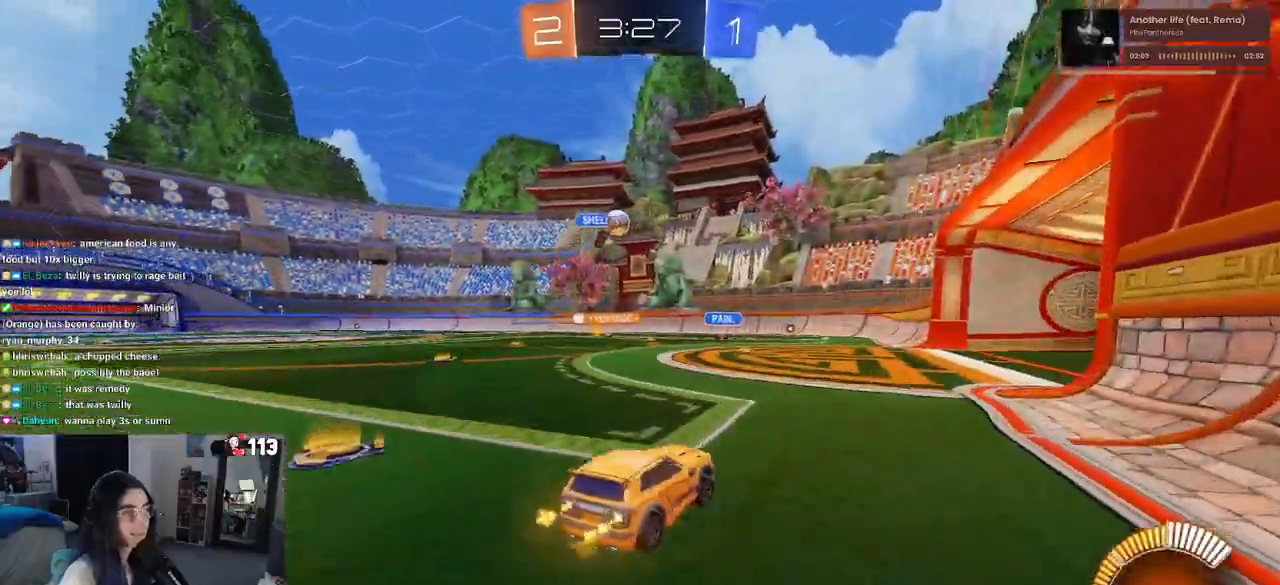
{"dt_ms": 500, "buttons": [], "left_stick": "left", "right_stick": "center", "events": [[133, "left_stick", "center"], [450, "R2", "up"], [500, "left_stick", "left"]]}
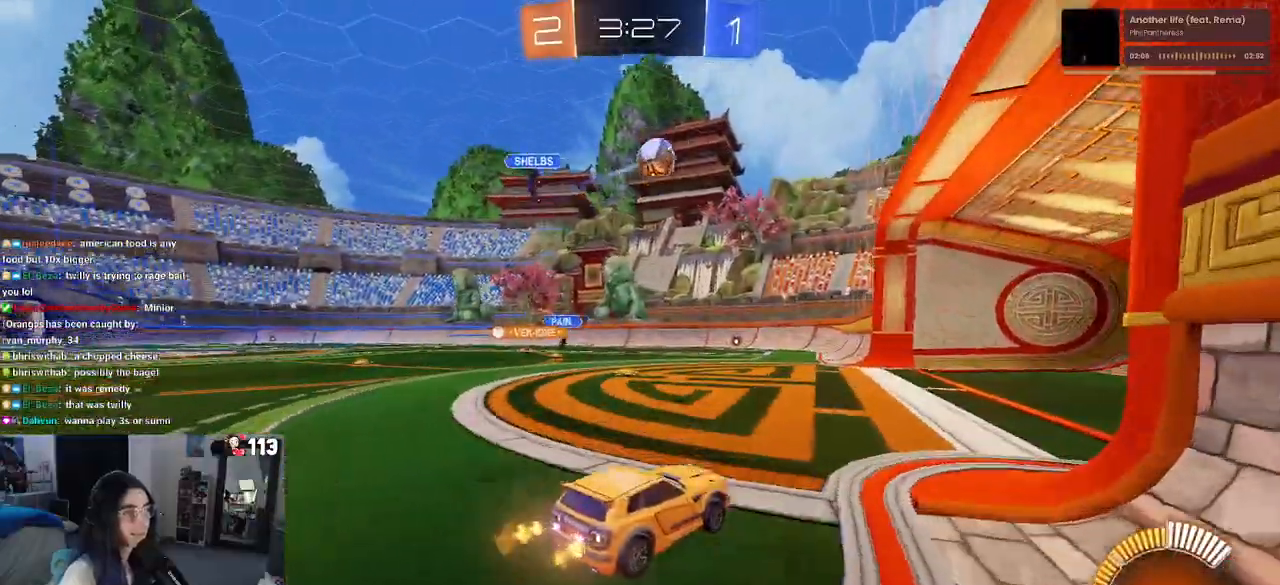
{"dt_ms": 500, "buttons": ["CROSS", "R1", "R2"], "left_stick": "right", "right_stick": "center", "events": [[67, "L2", "down"], [167, "R2", "down"], [200, "L2", "up"], [250, "CROSS", "down"], [267, "left_stick", "down"], [417, "left_stick", "center"], [467, "R1", "down"], [467, "left_stick", "right"]]}
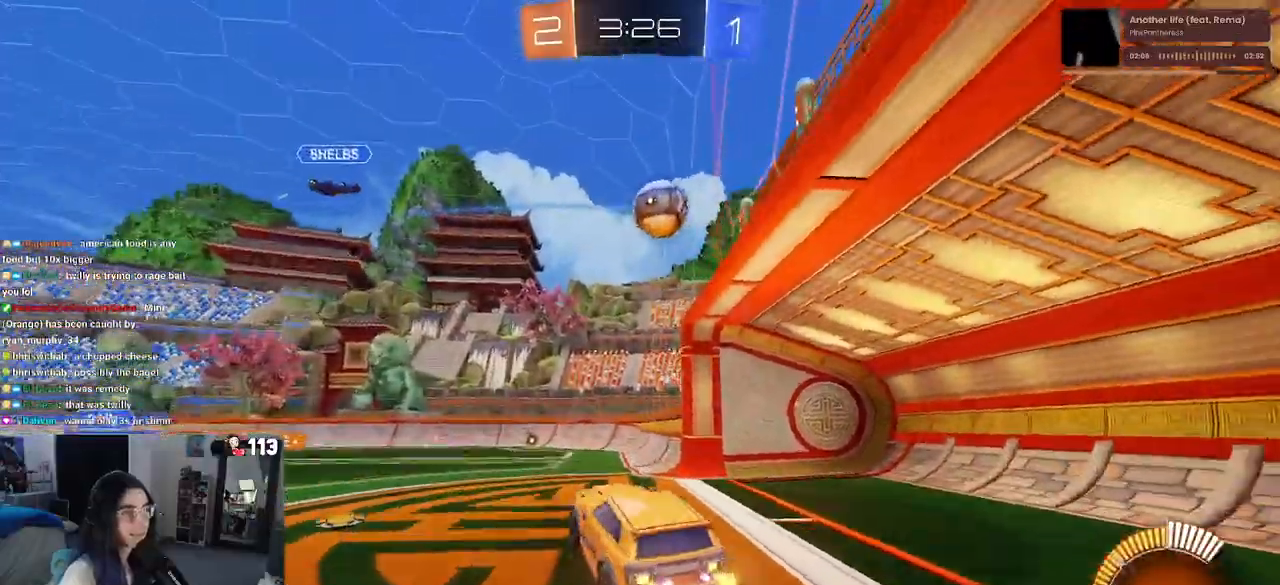
{"dt_ms": 500, "buttons": ["L1", "R1", "R2"], "left_stick": "up-right", "right_stick": "center", "events": [[50, "L1", "down"], [133, "CROSS", "up"], [133, "left_stick", "up-right"]]}
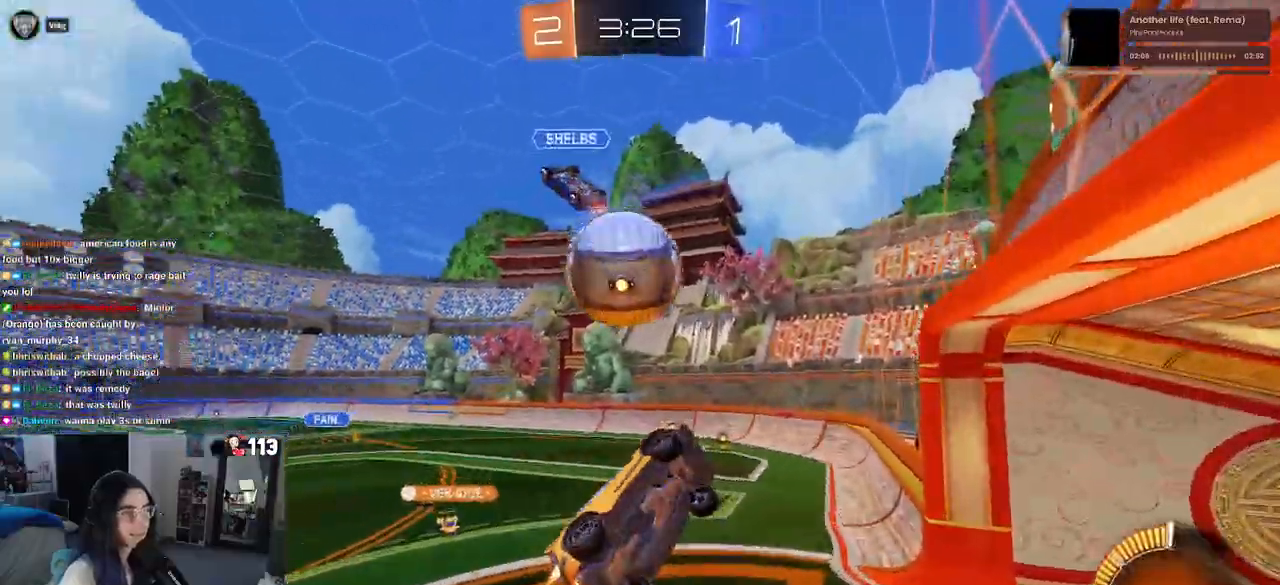
{"dt_ms": 500, "buttons": ["L1", "R2"], "left_stick": "up-right", "right_stick": "center", "events": [[133, "left_stick", "right"], [383, "R1", "up"], [483, "left_stick", "up-right"]]}
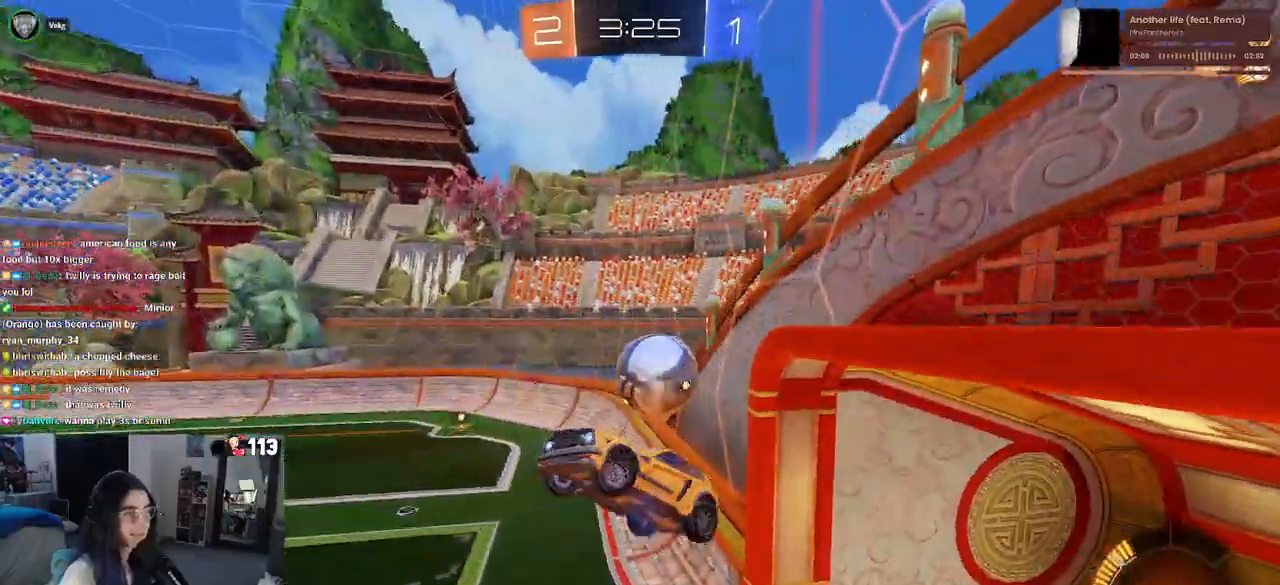
{"dt_ms": 500, "buttons": ["R1", "R2"], "left_stick": "center", "right_stick": "center", "events": [[100, "L1", "up"], [150, "R1", "down"], [150, "left_stick", "up-left"], [300, "left_stick", "down-left"], [450, "left_stick", "center"]]}
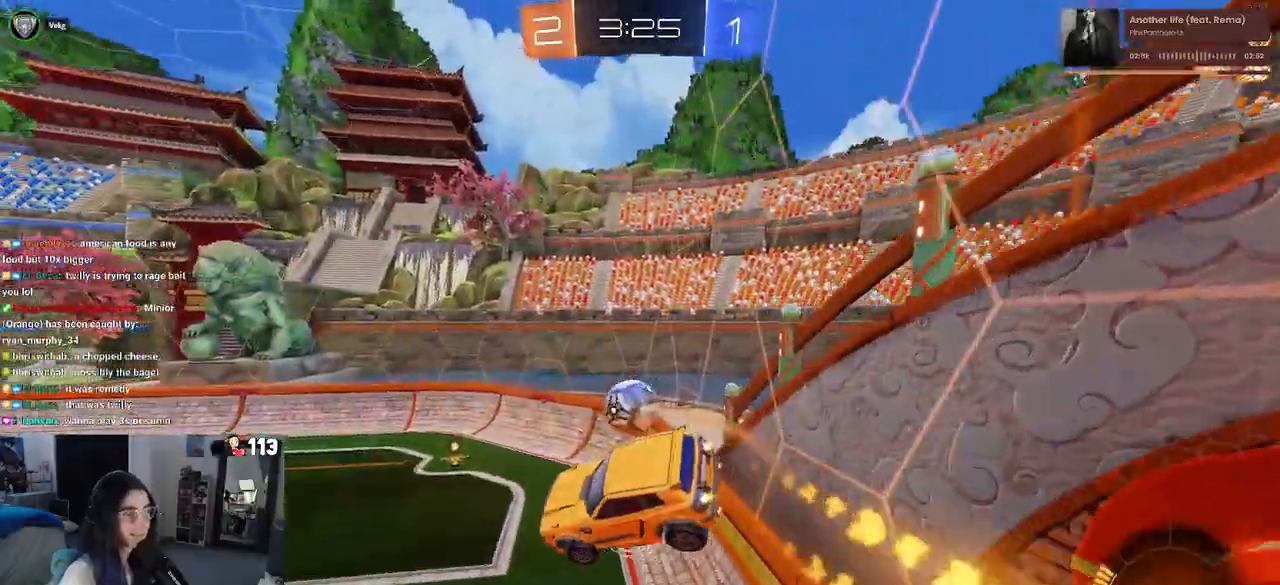
{"dt_ms": 500, "buttons": ["R1", "R2"], "left_stick": "left", "right_stick": "center", "events": [[17, "left_stick", "right"], [250, "SQUARE", "down"], [267, "left_stick", "down-right"], [383, "SQUARE", "up"], [383, "left_stick", "center"], [483, "left_stick", "left"]]}
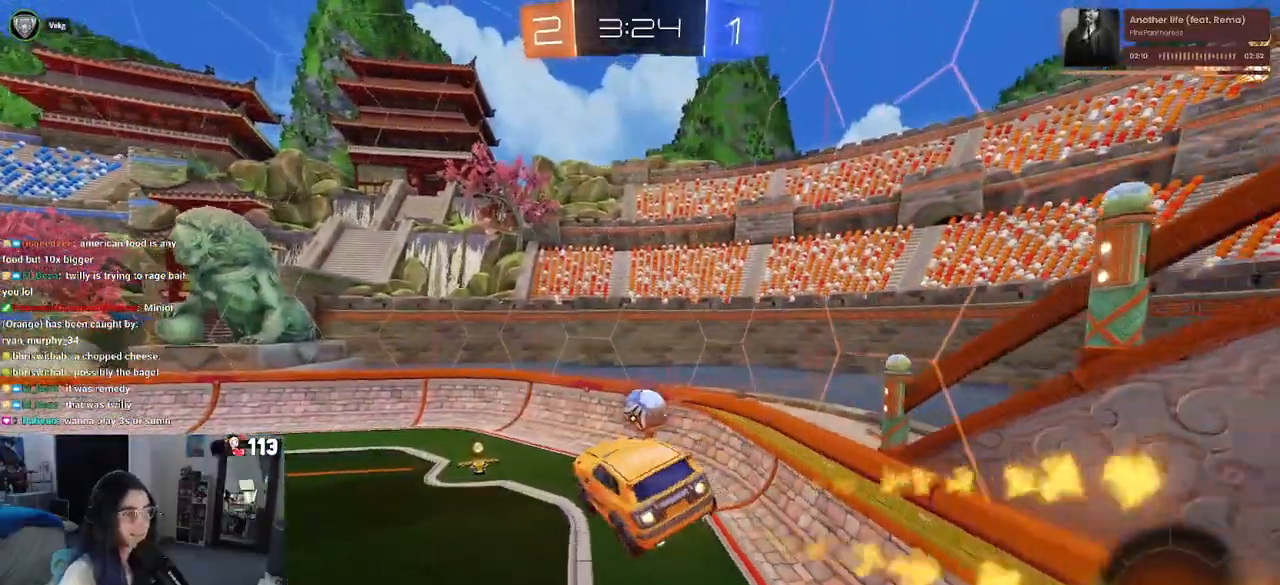
{"dt_ms": 500, "buttons": ["R2"], "left_stick": "left", "right_stick": "center", "events": [[183, "left_stick", "center"], [450, "R1", "up"], [450, "left_stick", "left"]]}
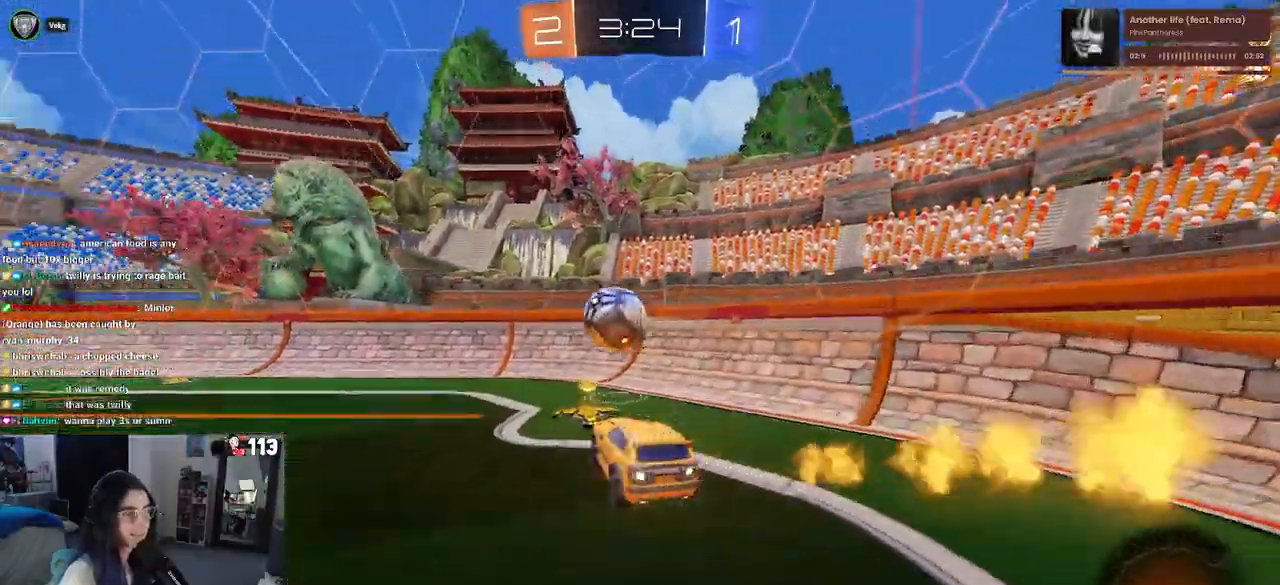
{"dt_ms": 500, "buttons": ["R2"], "left_stick": "left", "right_stick": "center", "events": []}
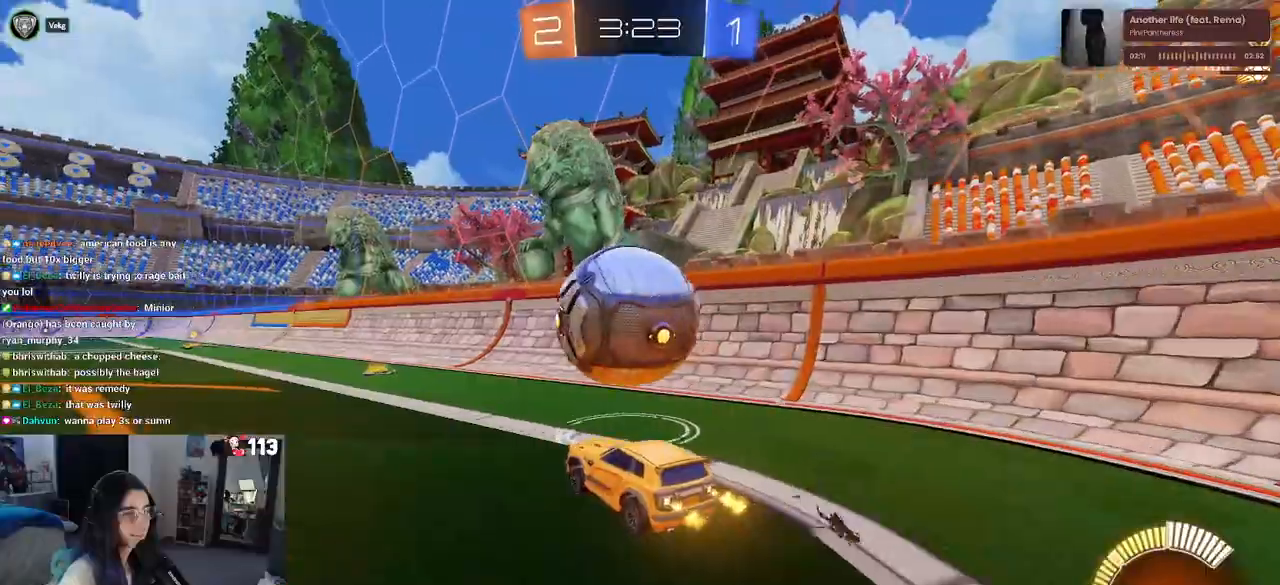
{"dt_ms": 500, "buttons": ["R2"], "left_stick": "center", "right_stick": "center", "events": [[83, "left_stick", "right"], [133, "L2", "down"], [150, "R2", "up"], [233, "L2", "up"], [233, "R2", "down"], [383, "R2", "up"], [400, "R2", "down"], [450, "left_stick", "center"]]}
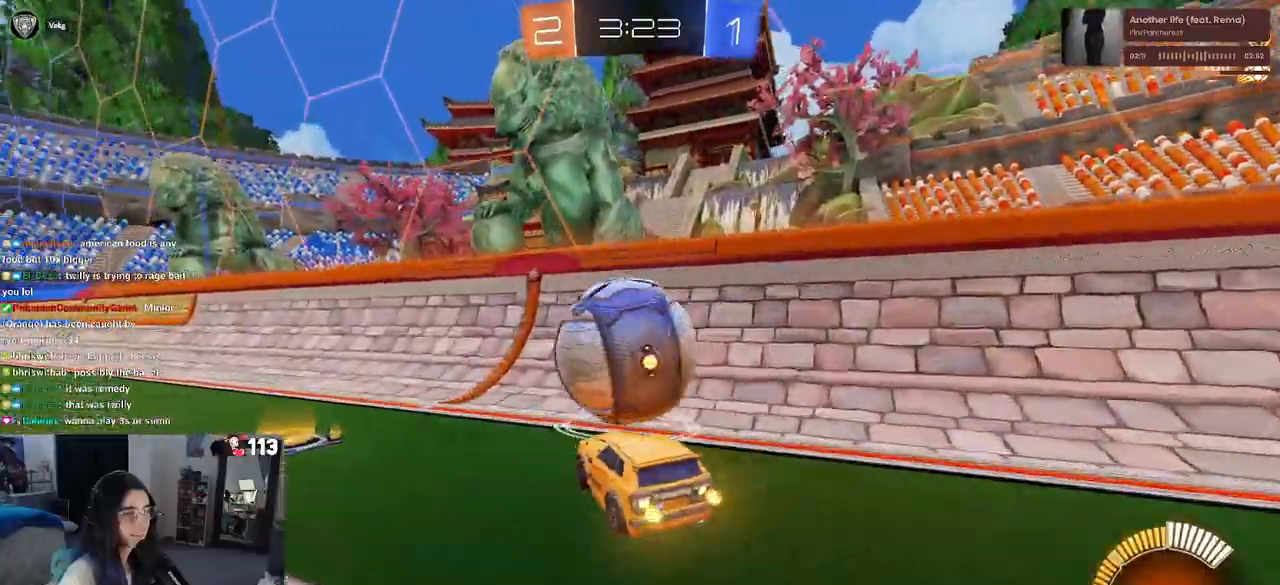
{"dt_ms": 500, "buttons": ["R1", "R2"], "left_stick": "right", "right_stick": "center", "events": [[17, "R1", "down"], [17, "left_stick", "left"], [183, "R1", "up"], [233, "left_stick", "center"], [283, "left_stick", "right"], [350, "R1", "down"]]}
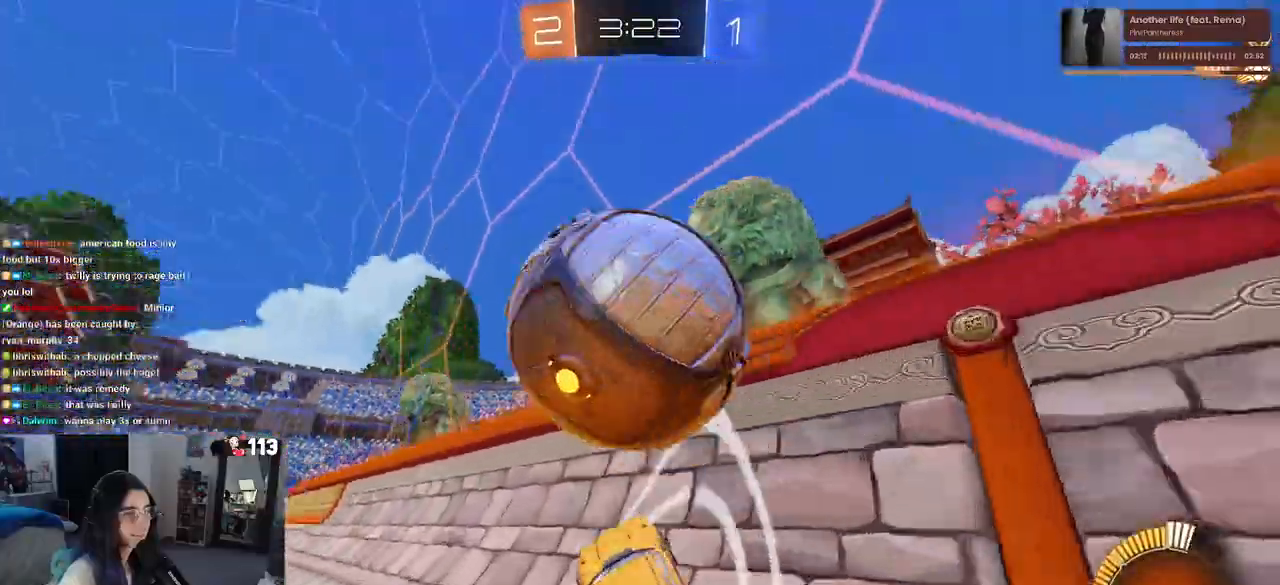
{"dt_ms": 500, "buttons": ["L1", "R2"], "left_stick": "down-right", "right_stick": "center", "events": [[33, "R1", "up"], [133, "left_stick", "center"], [200, "R2", "up"], [267, "L2", "down"], [267, "R2", "down"], [333, "CROSS", "down"], [400, "L1", "down"], [400, "left_stick", "down-right"], [417, "L2", "up"], [500, "CROSS", "up"]]}
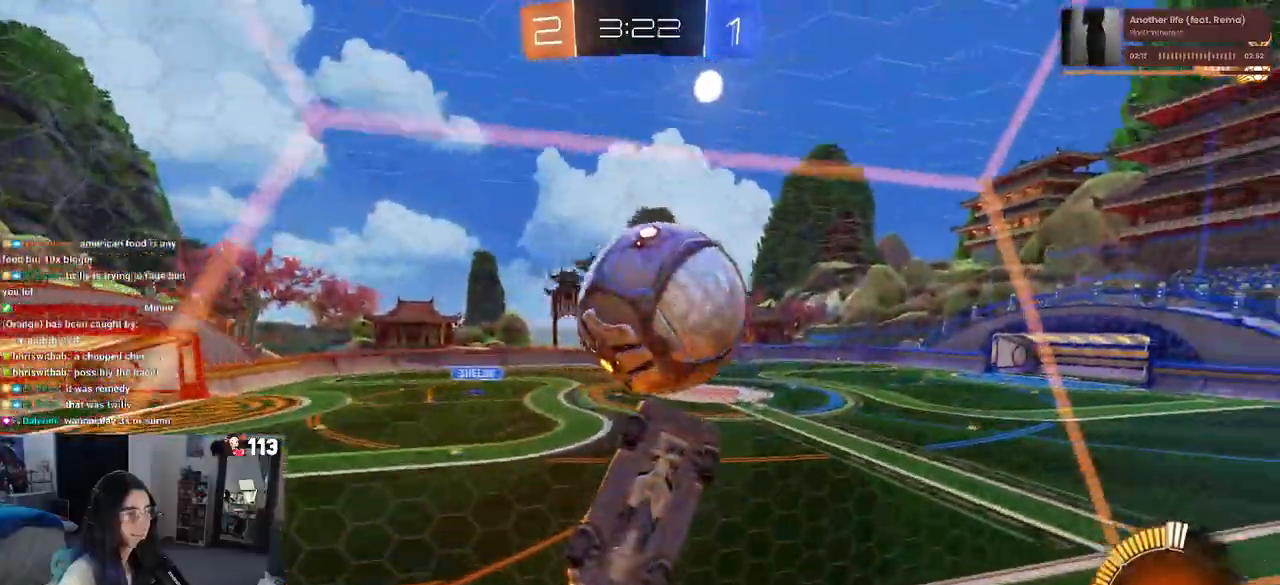
{"dt_ms": 500, "buttons": ["R1"], "left_stick": "up", "right_stick": "center", "events": [[50, "R2", "up"], [50, "left_stick", "down-left"], [283, "left_stick", "down"], [350, "R1", "down"], [417, "L1", "up"], [450, "left_stick", "up"]]}
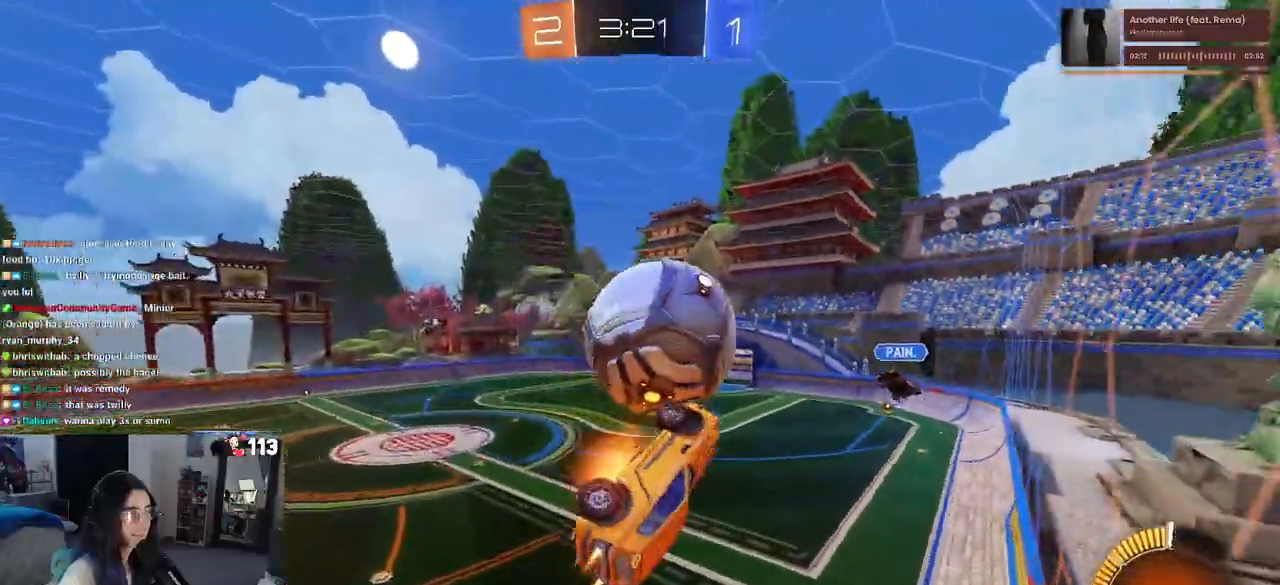
{"dt_ms": 500, "buttons": ["L1", "R1"], "left_stick": "down-right", "right_stick": "center", "events": [[17, "CROSS", "down"], [100, "left_stick", "down"], [133, "CROSS", "up"], [333, "left_stick", "down-right"], [417, "L1", "down"]]}
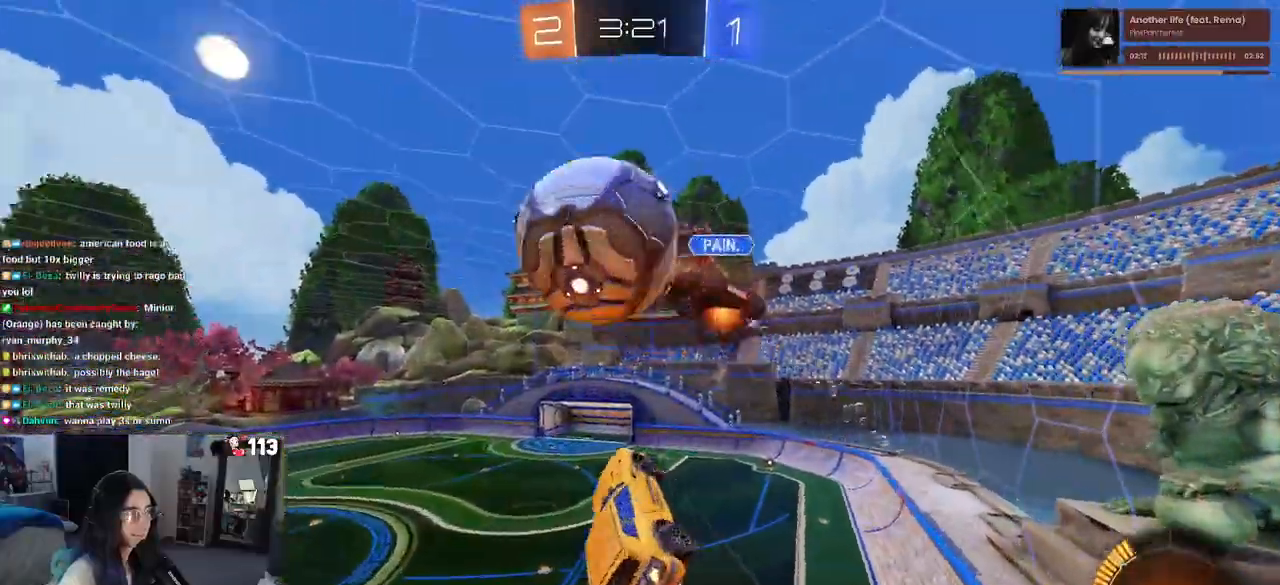
{"dt_ms": 500, "buttons": [], "left_stick": "right", "right_stick": "center", "events": [[167, "R1", "up"], [200, "left_stick", "right"], [467, "L1", "up"]]}
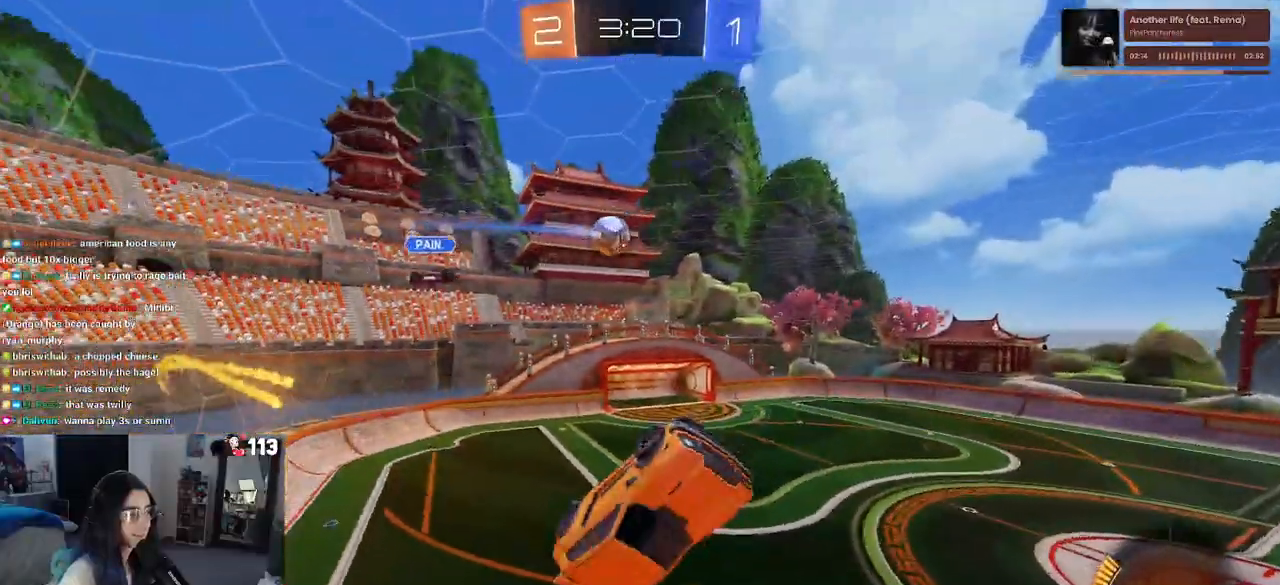
{"dt_ms": 500, "buttons": ["R2"], "left_stick": "center", "right_stick": "center", "events": [[17, "left_stick", "up-right"], [133, "left_stick", "center"], [167, "R2", "down"], [183, "SQUARE", "down"], [183, "left_stick", "left"], [333, "SQUARE", "up"], [433, "left_stick", "center"]]}
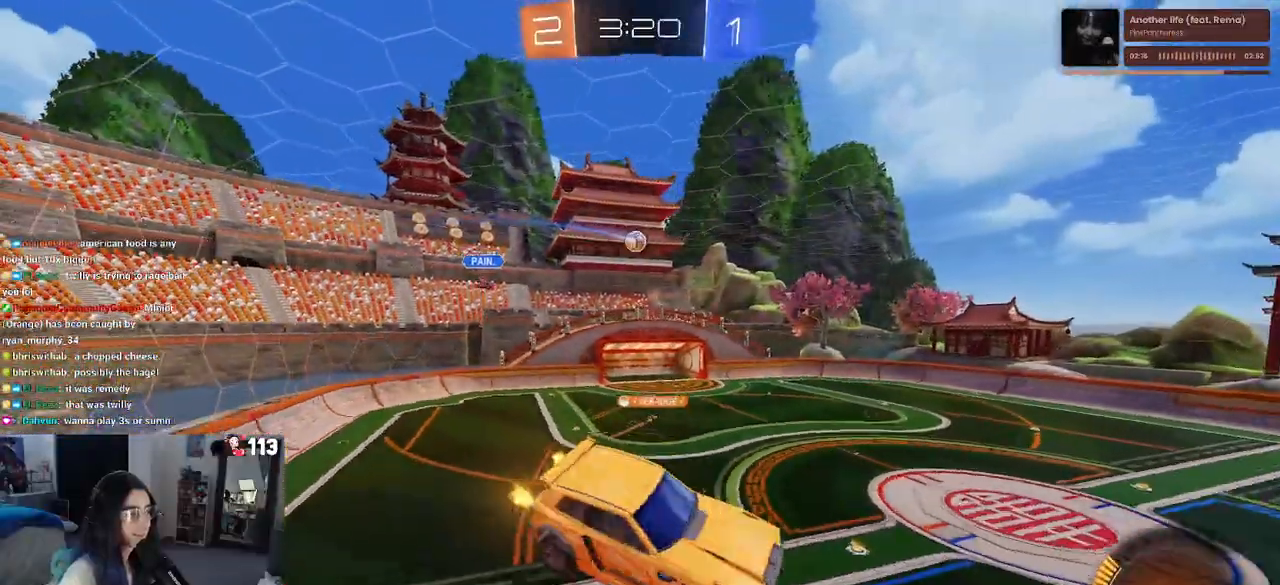
{"dt_ms": 500, "buttons": ["R2"], "left_stick": "center", "right_stick": "center", "events": []}